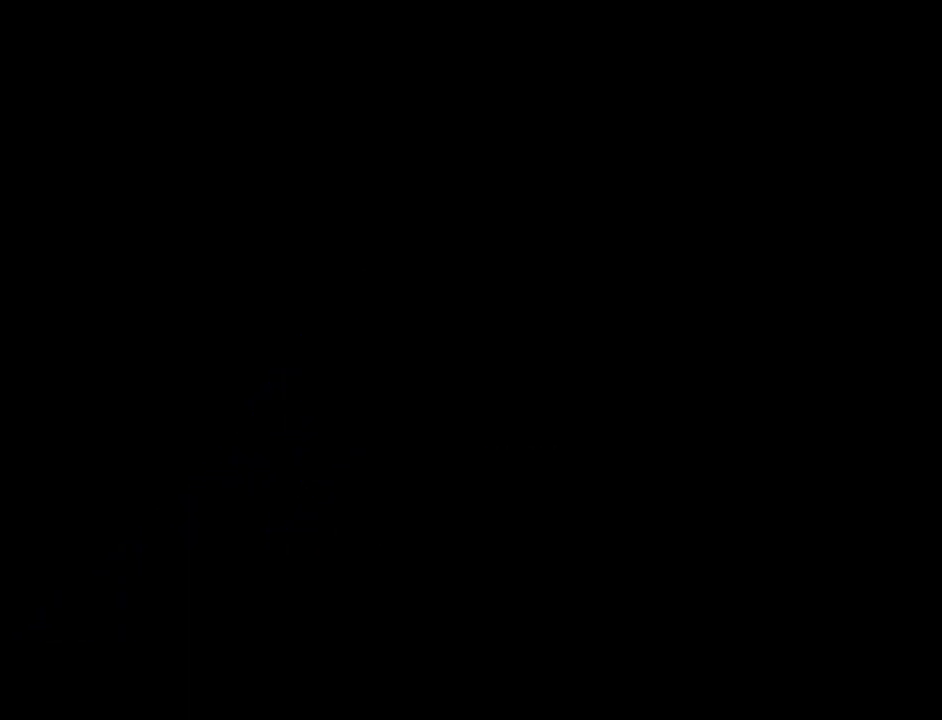
Gameplay with a controller (Nintendo layout); each line is a JSON object with the inputs held at the frame after it. "events" lists button and stick changes between this image and that frame as [ms after this image, input, new state], when the widget could be followed in between. Not read: L3 R3.
{"buttons": [], "left_stick": "center", "events": []}
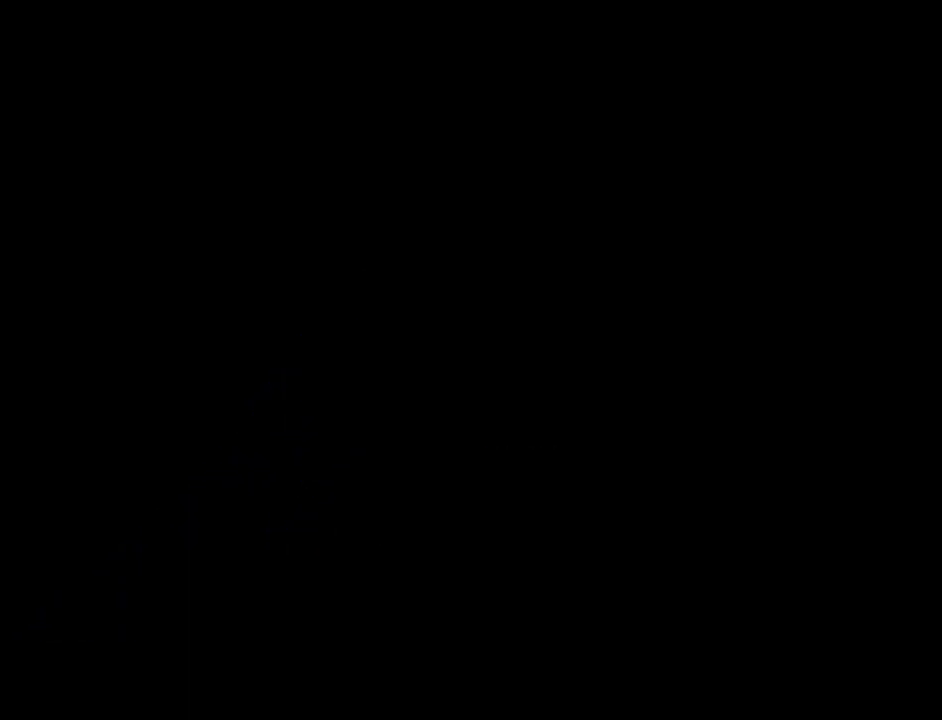
{"buttons": [], "left_stick": "center", "events": []}
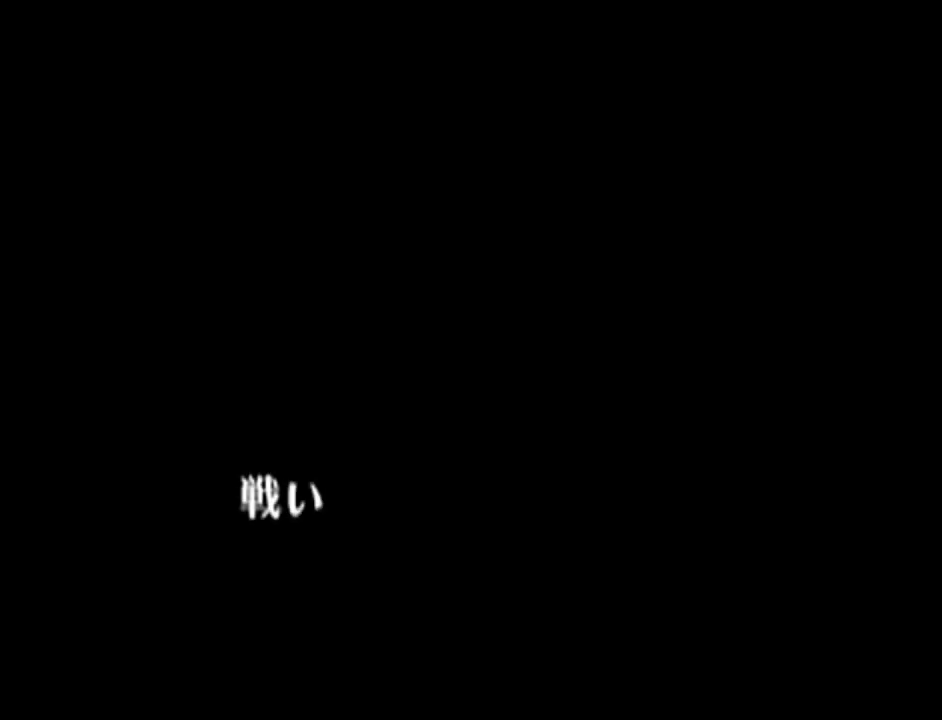
{"buttons": ["A", "B"], "left_stick": "center", "events": [[267, "B", "down"], [301, "A", "down"], [334, "A", "up"], [401, "B", "up"], [467, "B", "down"], [484, "A", "down"]]}
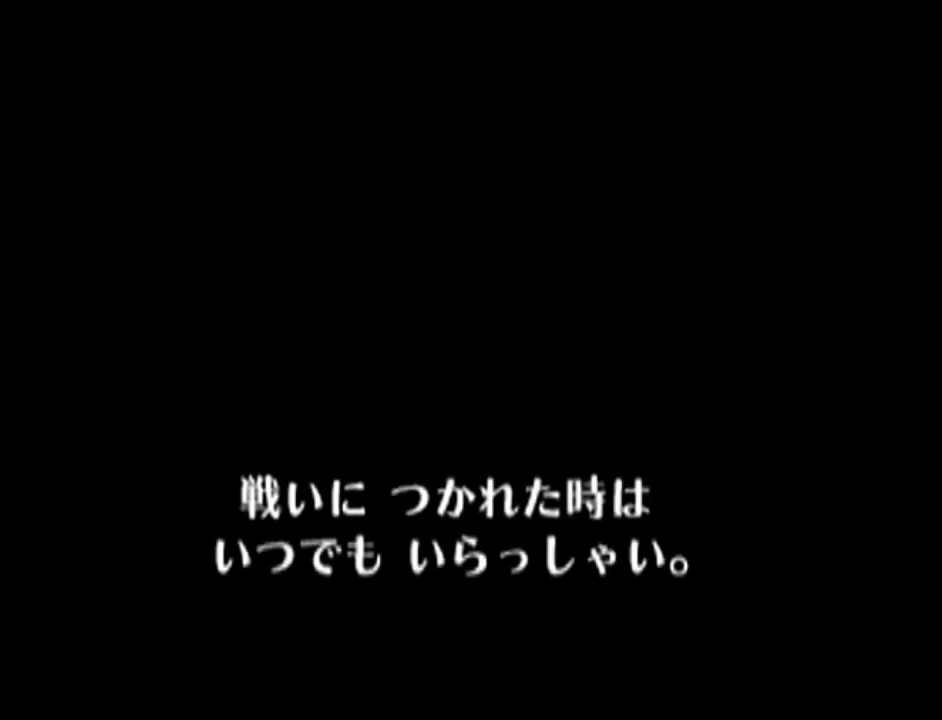
{"buttons": [], "left_stick": "center", "events": [[117, "A", "up"], [200, "B", "up"]]}
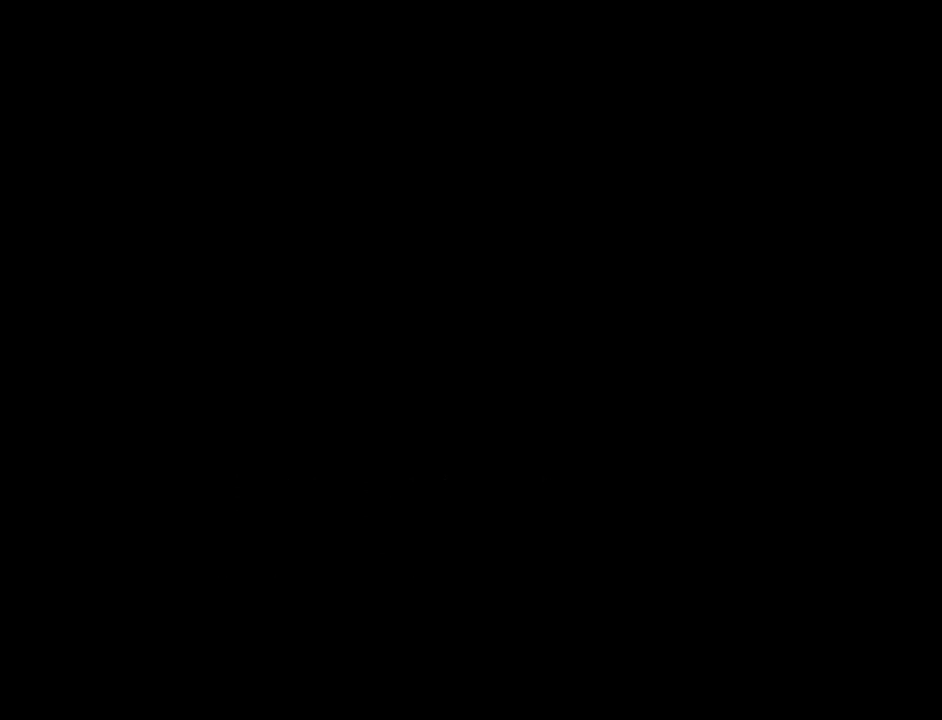
{"buttons": [], "left_stick": "center", "events": []}
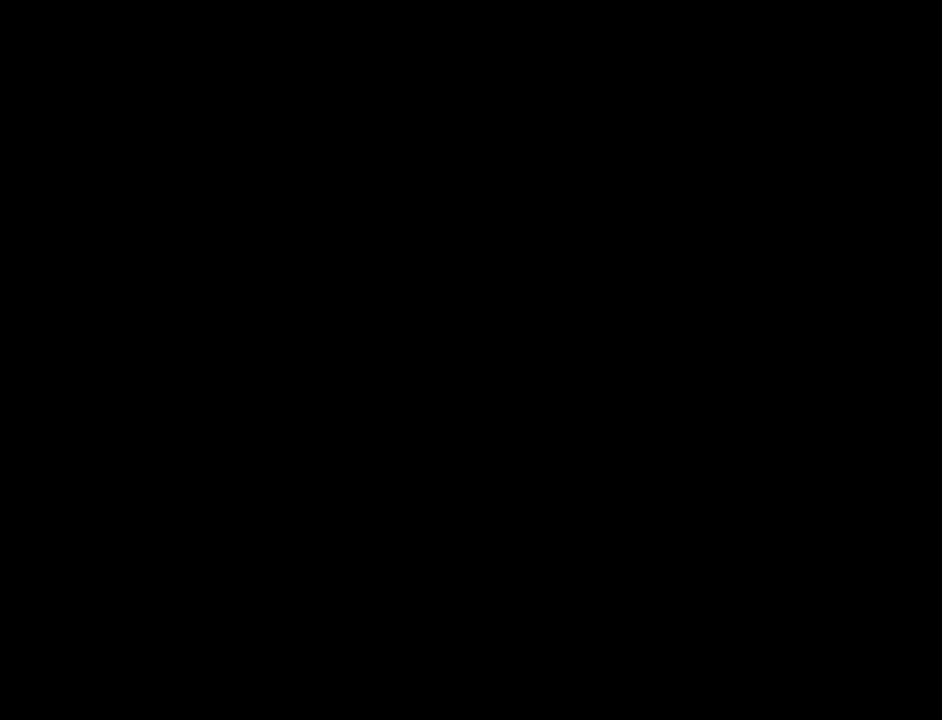
{"buttons": [], "left_stick": "center", "events": []}
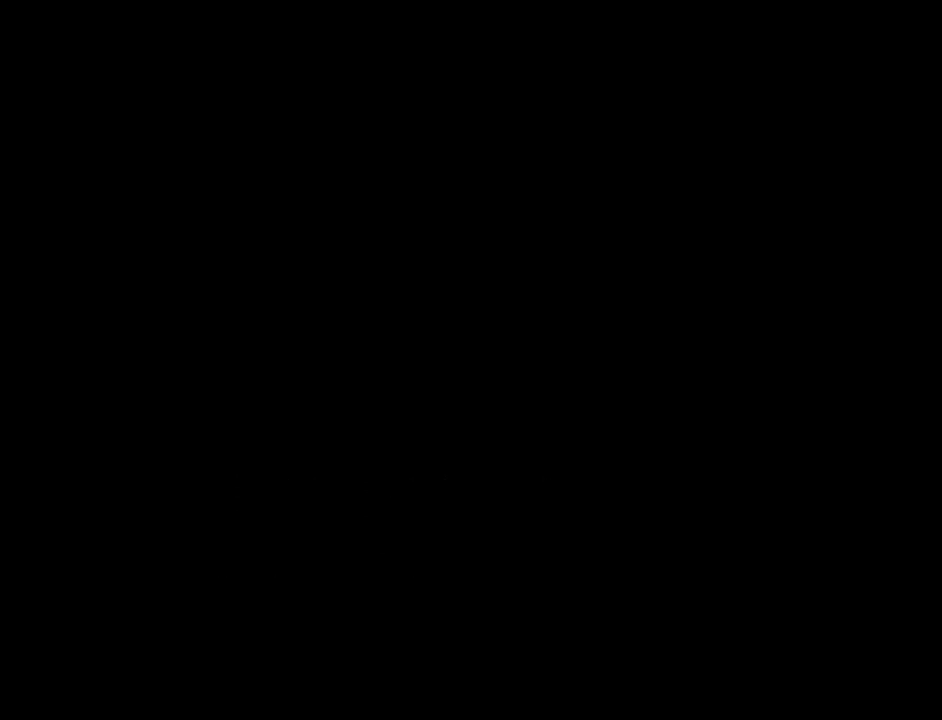
{"buttons": [], "left_stick": "center", "events": []}
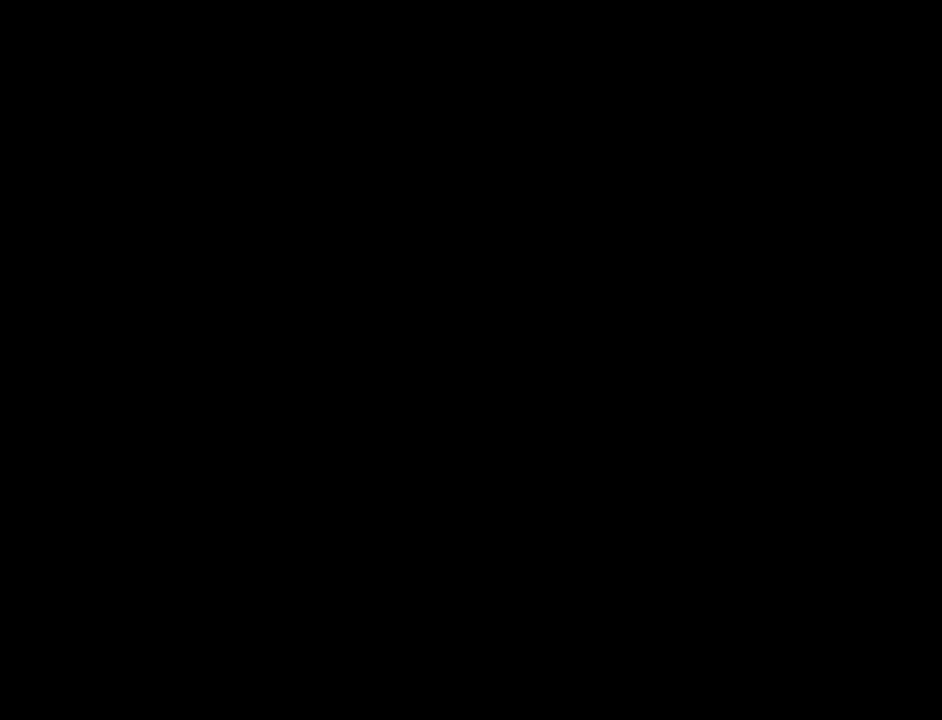
{"buttons": [], "left_stick": "center", "events": []}
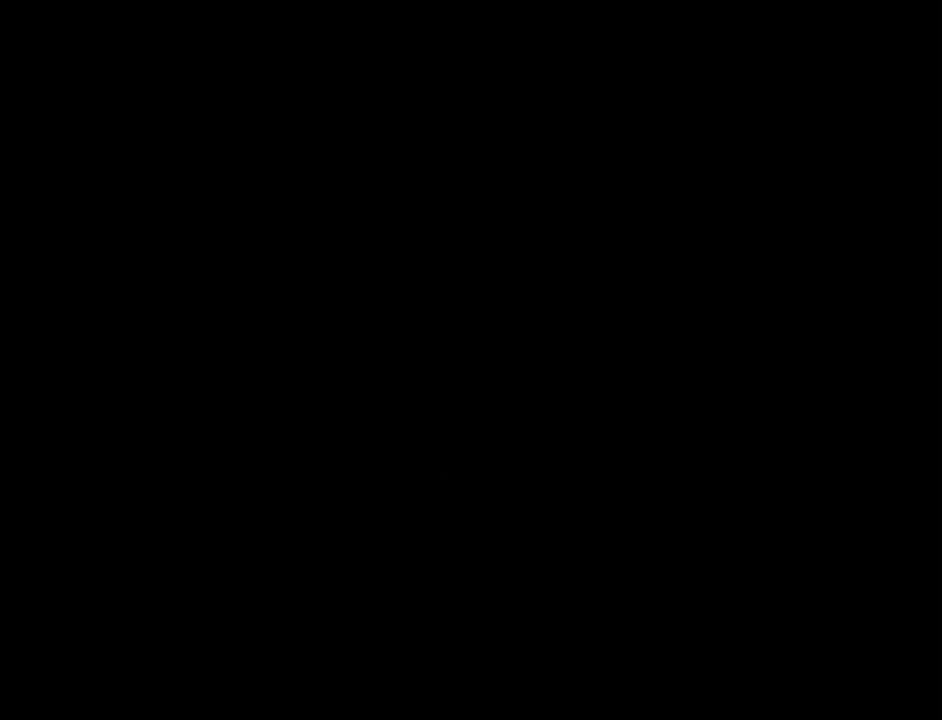
{"buttons": [], "left_stick": "center", "events": []}
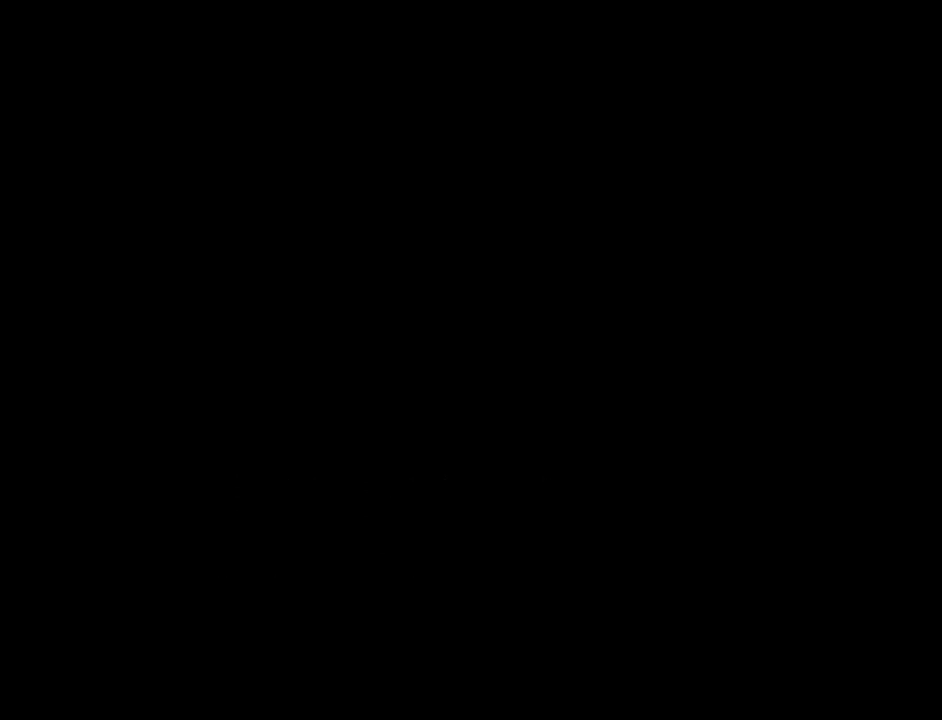
{"buttons": [], "left_stick": "center", "events": []}
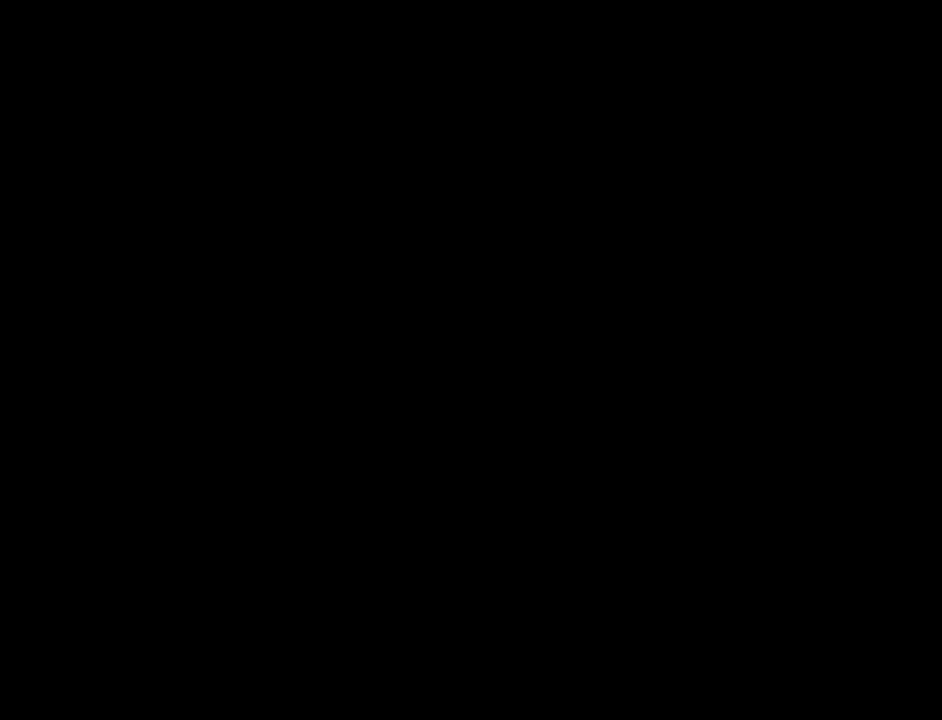
{"buttons": [], "left_stick": "center", "events": []}
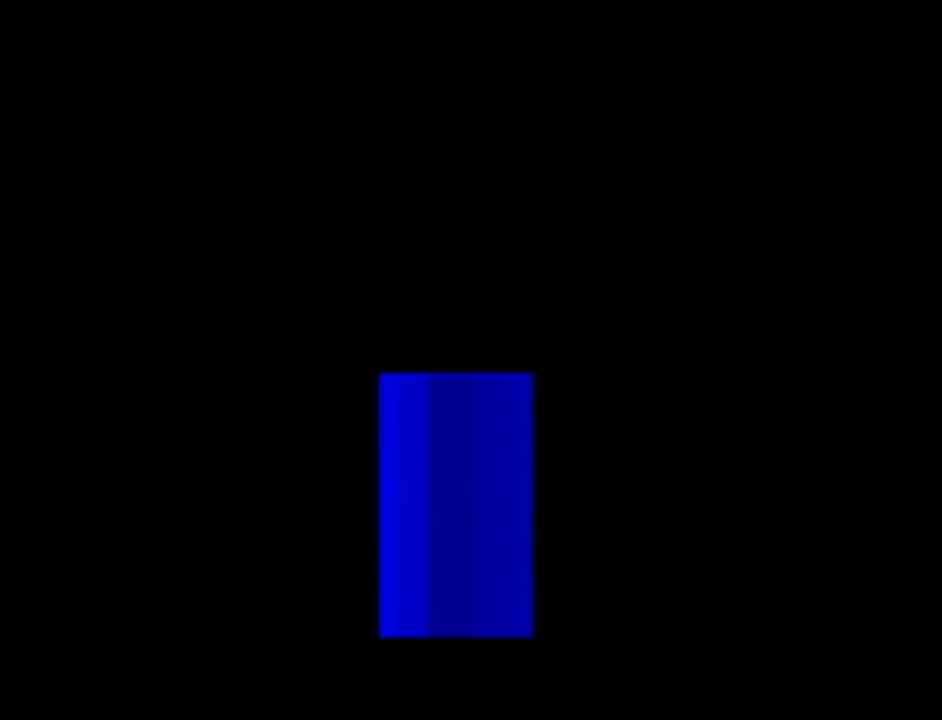
{"buttons": ["Z"], "left_stick": "down", "events": [[200, "Z", "down"], [333, "left_stick", "down"]]}
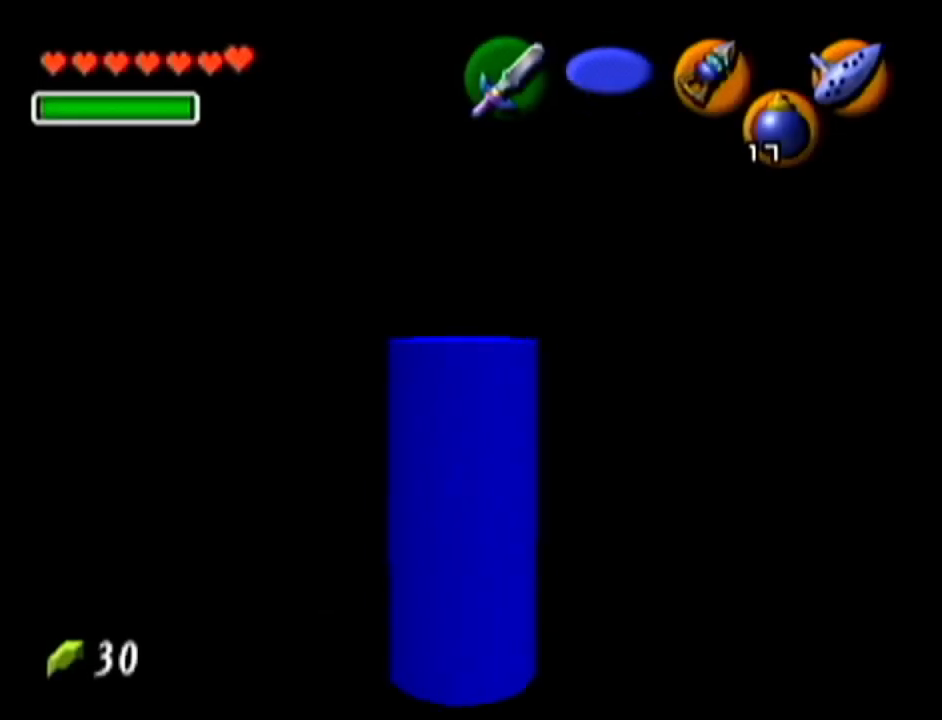
{"buttons": ["Z"], "left_stick": "down", "events": []}
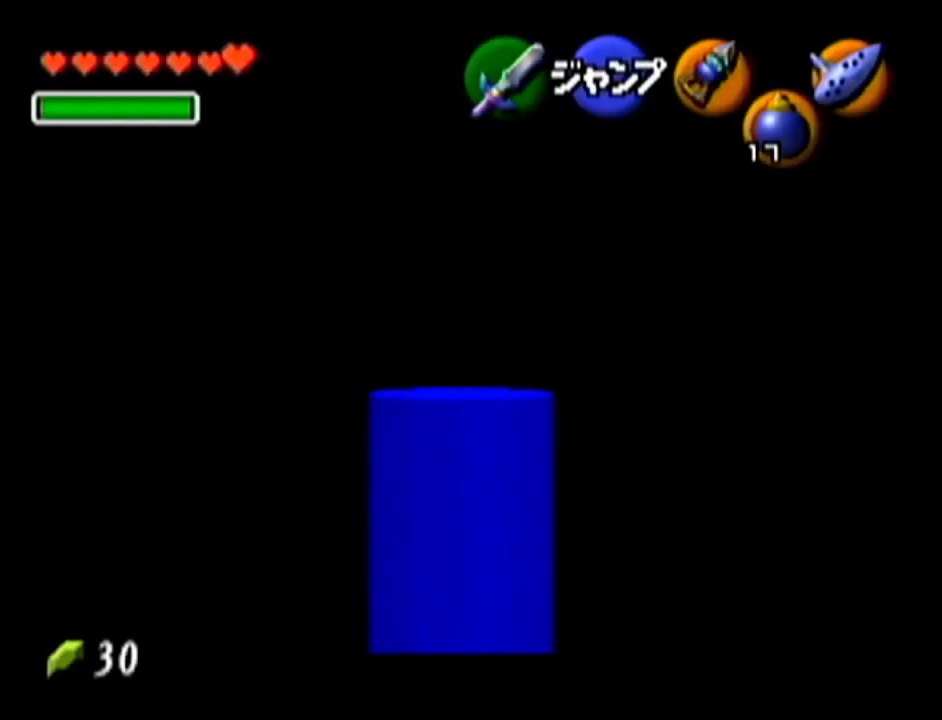
{"buttons": ["Z"], "left_stick": "down", "events": [[317, "R1", "down"], [350, "R1", "up"], [417, "R1", "down"], [484, "R1", "up"]]}
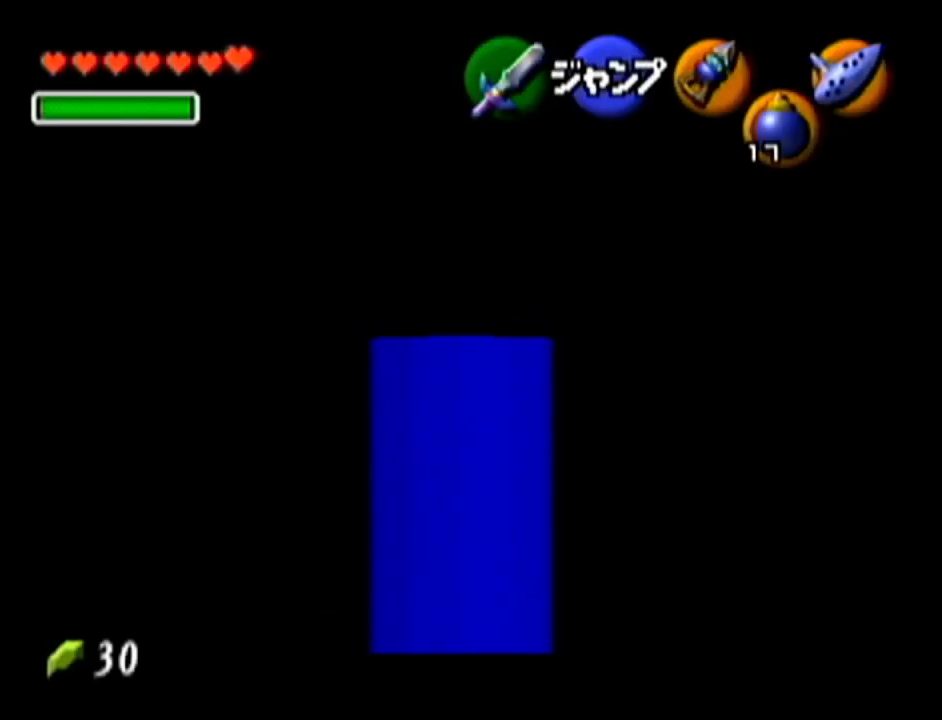
{"buttons": ["Z"], "left_stick": "down", "events": [[50, "R1", "down"], [117, "R1", "up"], [167, "R1", "down"], [234, "R1", "up"], [267, "R1", "down"], [351, "R1", "up"]]}
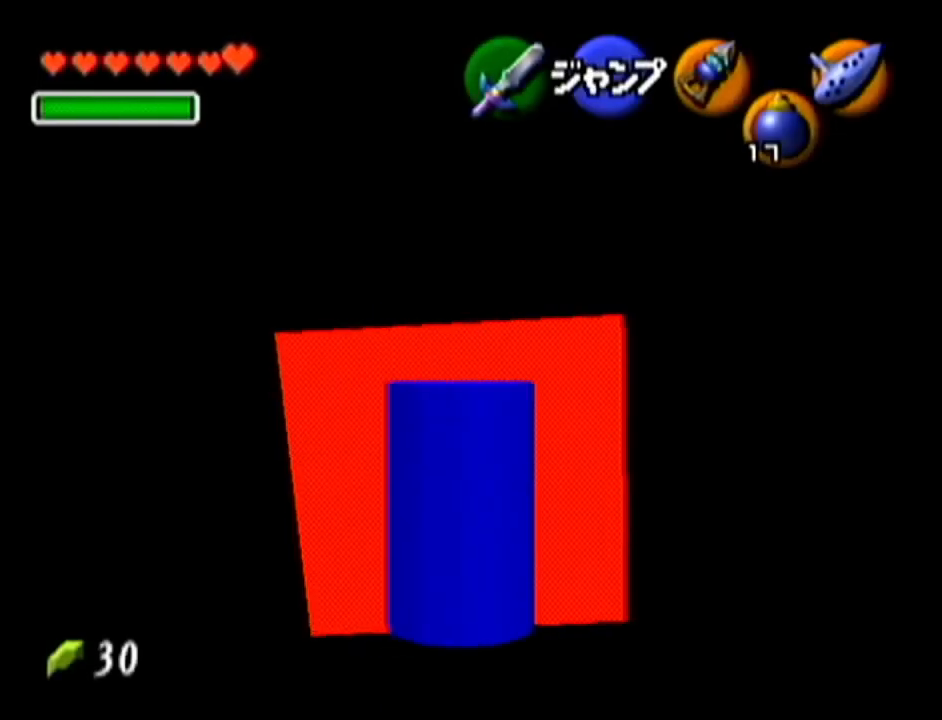
{"buttons": ["R1", "Z"], "left_stick": "down", "events": [[484, "R1", "down"]]}
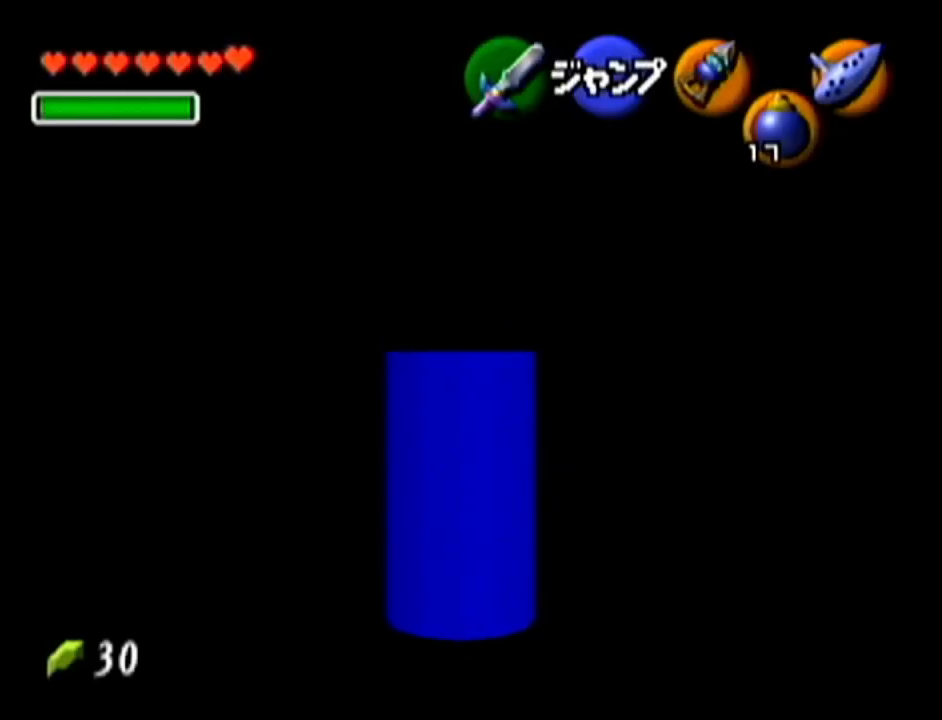
{"buttons": ["R1", "Z"], "left_stick": "down", "events": [[50, "R1", "up"], [100, "R1", "down"], [167, "R1", "up"], [234, "R1", "down"], [301, "R1", "up"], [317, "R1", "down"], [401, "R1", "up"], [451, "R1", "down"]]}
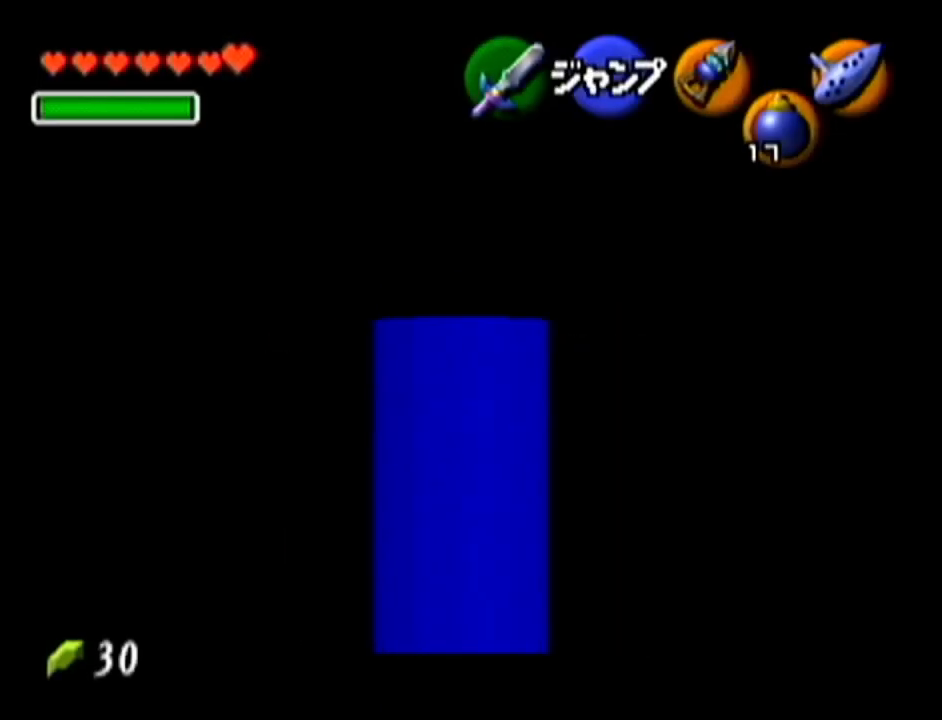
{"buttons": ["R1", "Z"], "left_stick": "down", "events": [[50, "R1", "up"], [100, "R1", "down"], [167, "R1", "up"], [233, "R1", "down"], [300, "R1", "up"], [333, "R1", "down"], [417, "R1", "up"], [450, "R1", "down"]]}
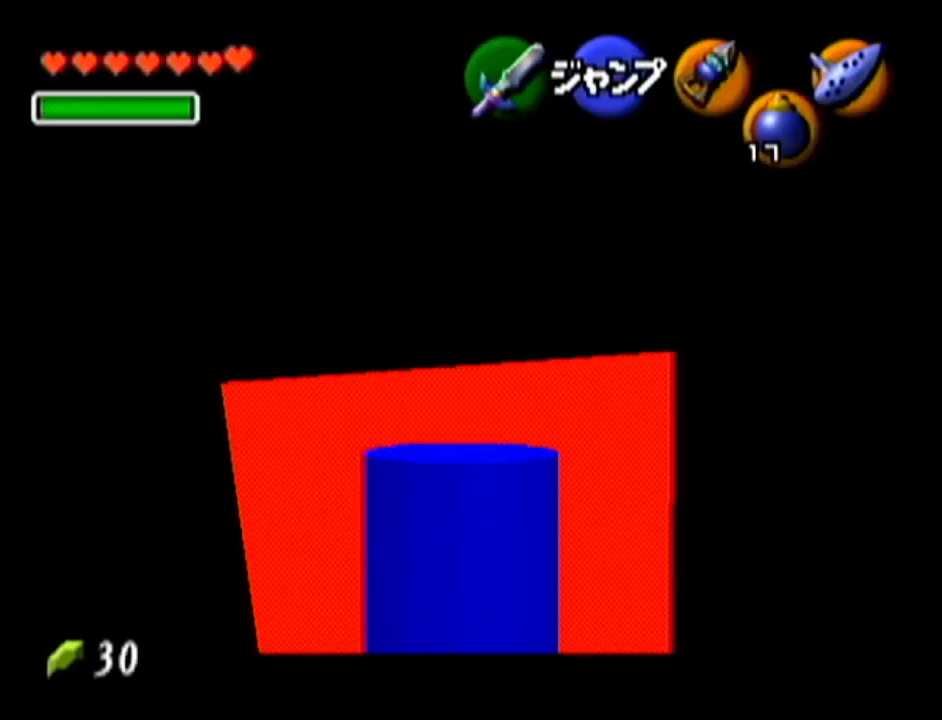
{"buttons": ["Z"], "left_stick": "down", "events": [[17, "R1", "up"], [100, "R1", "down"], [167, "R1", "up"], [234, "R1", "down"], [301, "R1", "up"], [334, "R1", "down"], [417, "R1", "up"]]}
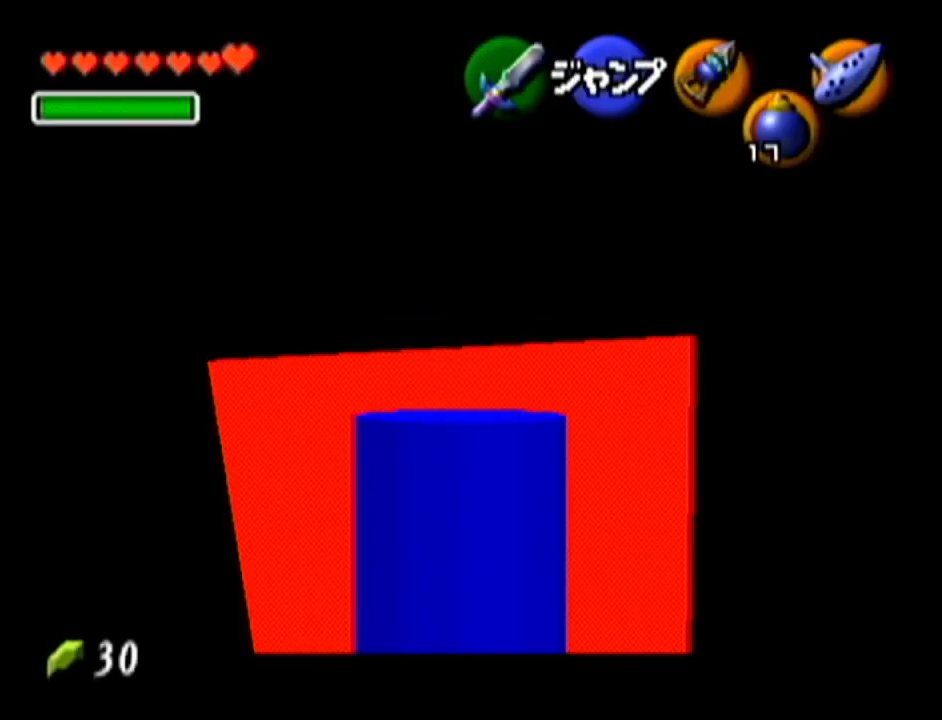
{"buttons": ["Z"], "left_stick": "down", "events": []}
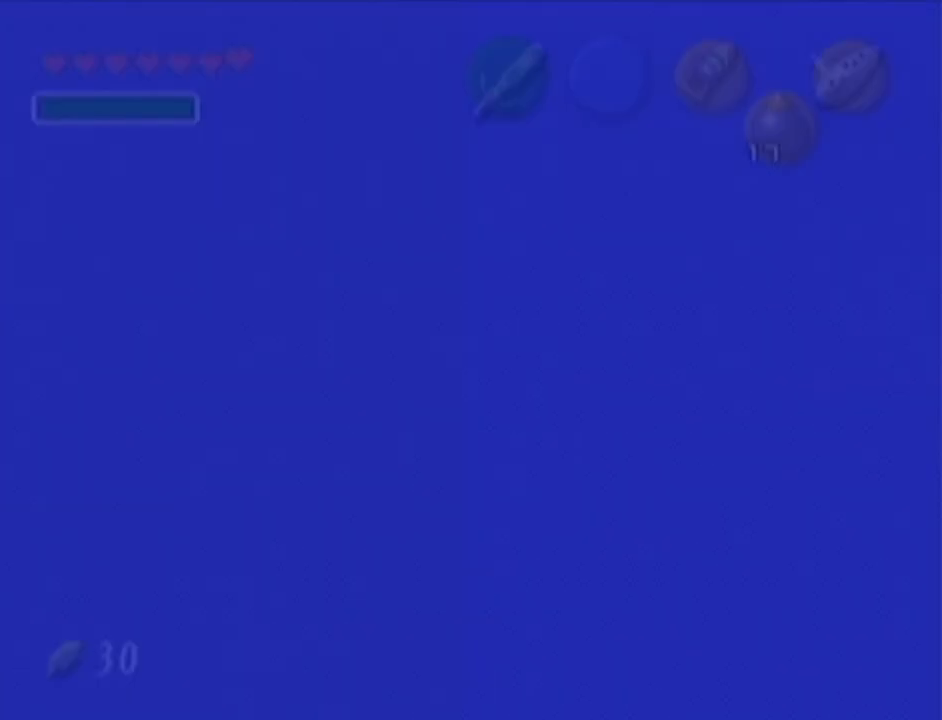
{"buttons": ["Z"], "left_stick": "down", "events": []}
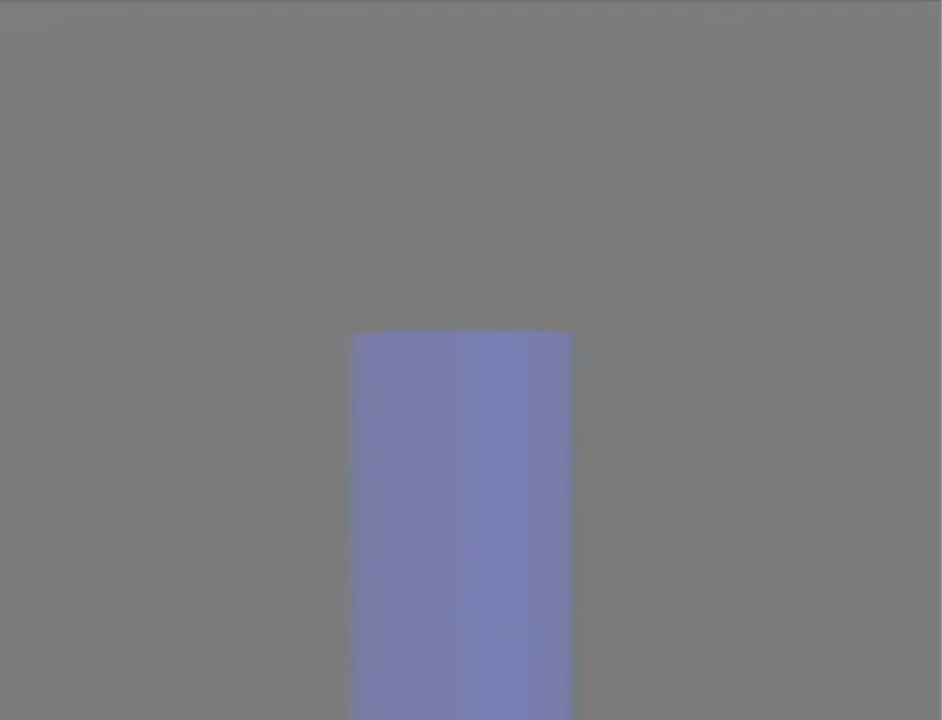
{"buttons": [], "left_stick": "center", "events": [[16, "left_stick", "center"], [67, "Z", "up"]]}
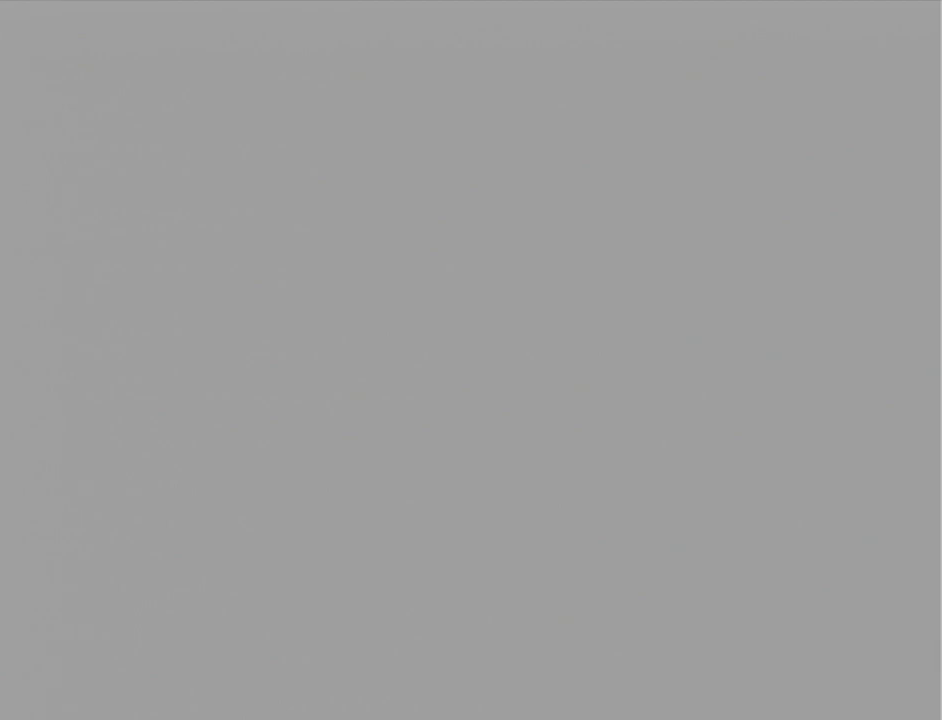
{"buttons": [], "left_stick": "center", "events": []}
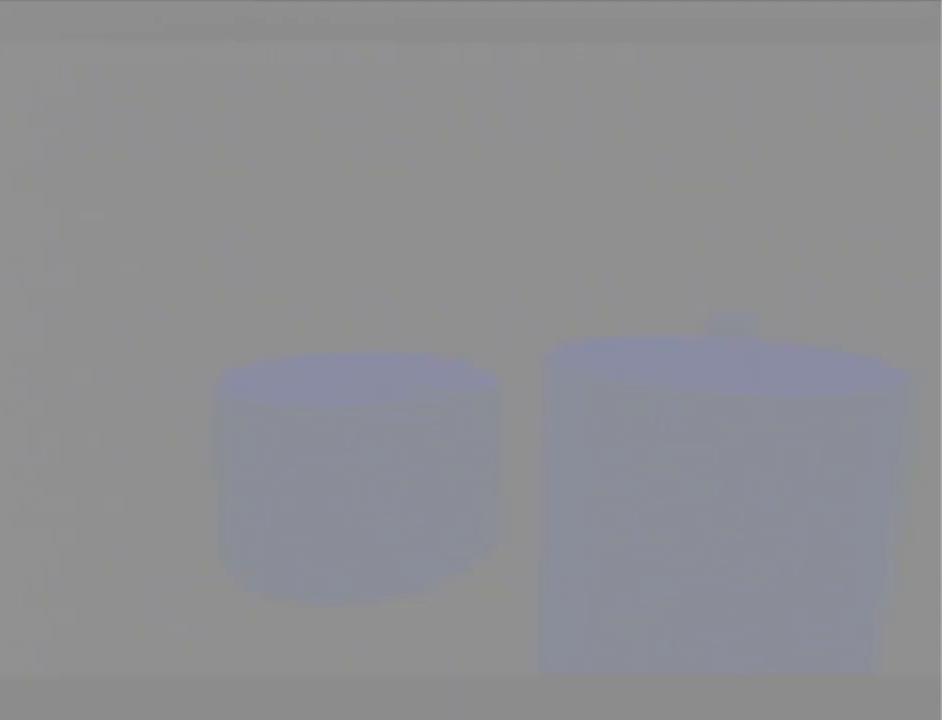
{"buttons": [], "left_stick": "up", "events": [[384, "left_stick", "up"]]}
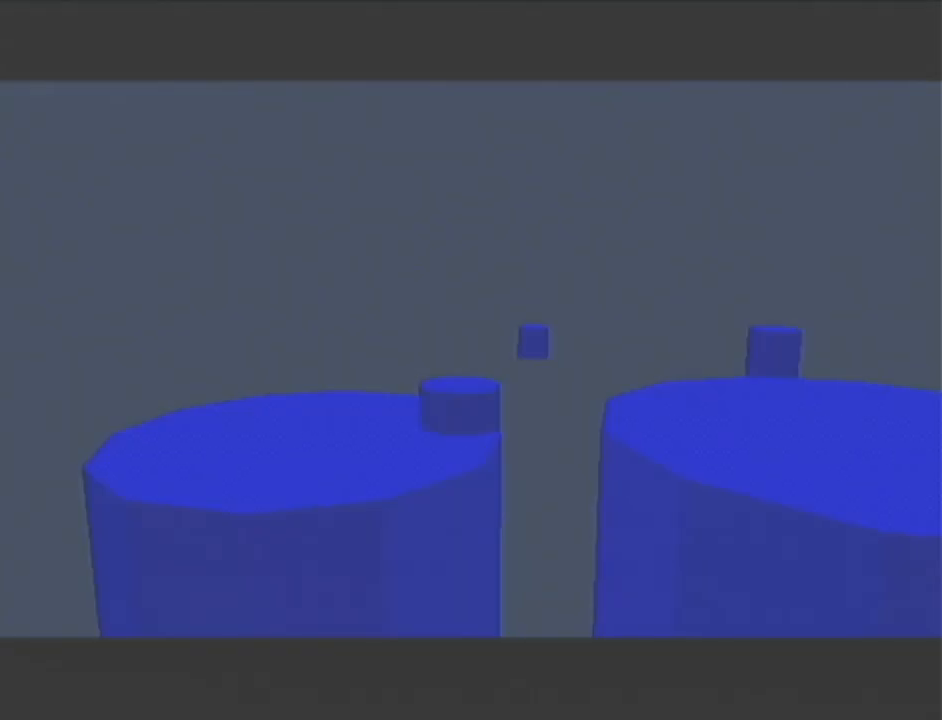
{"buttons": [], "left_stick": "down", "events": [[384, "left_stick", "down"]]}
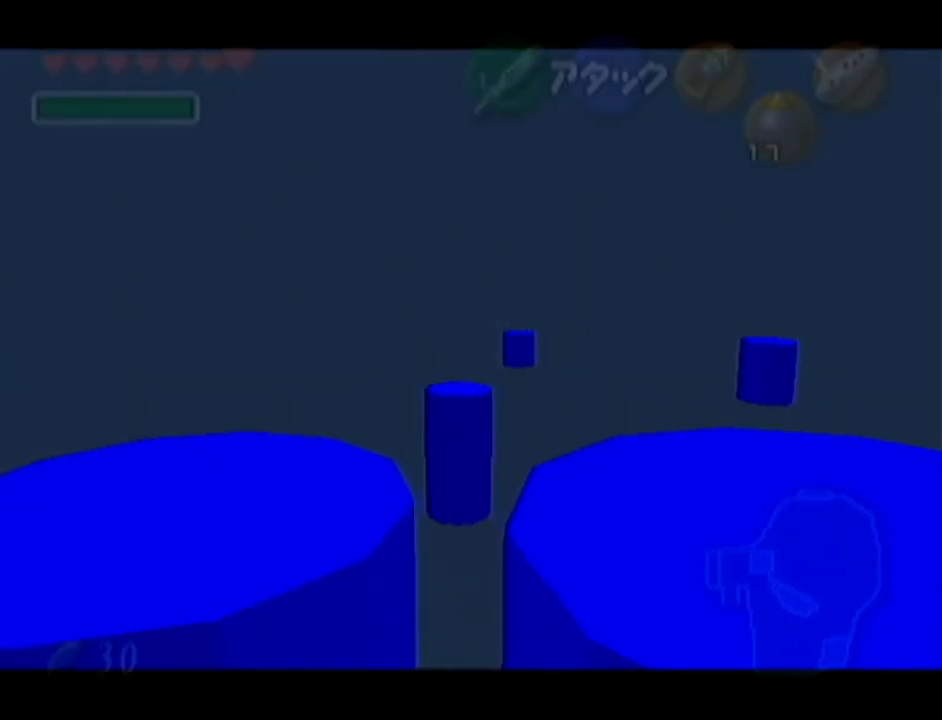
{"buttons": ["Z"], "left_stick": "down", "events": [[33, "Z", "down"]]}
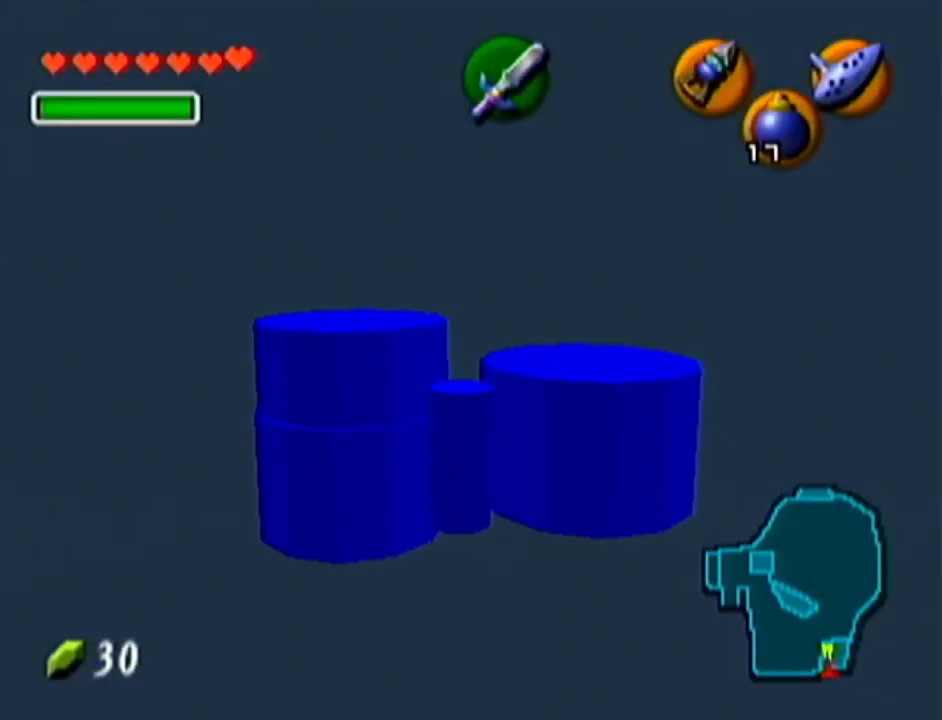
{"buttons": ["Z"], "left_stick": "down", "events": []}
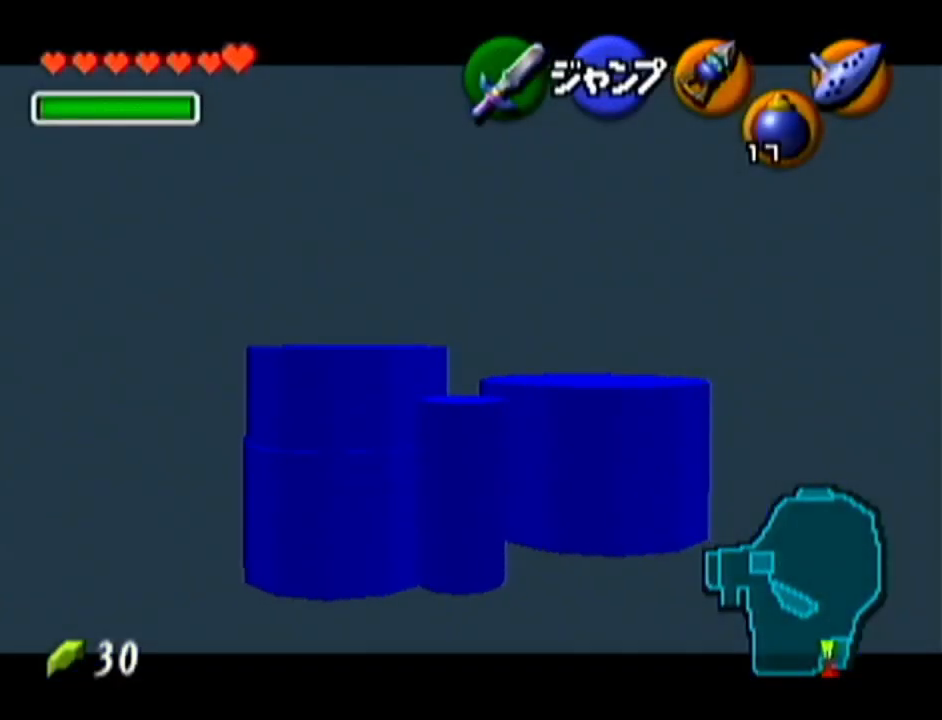
{"buttons": ["Z"], "left_stick": "down", "events": []}
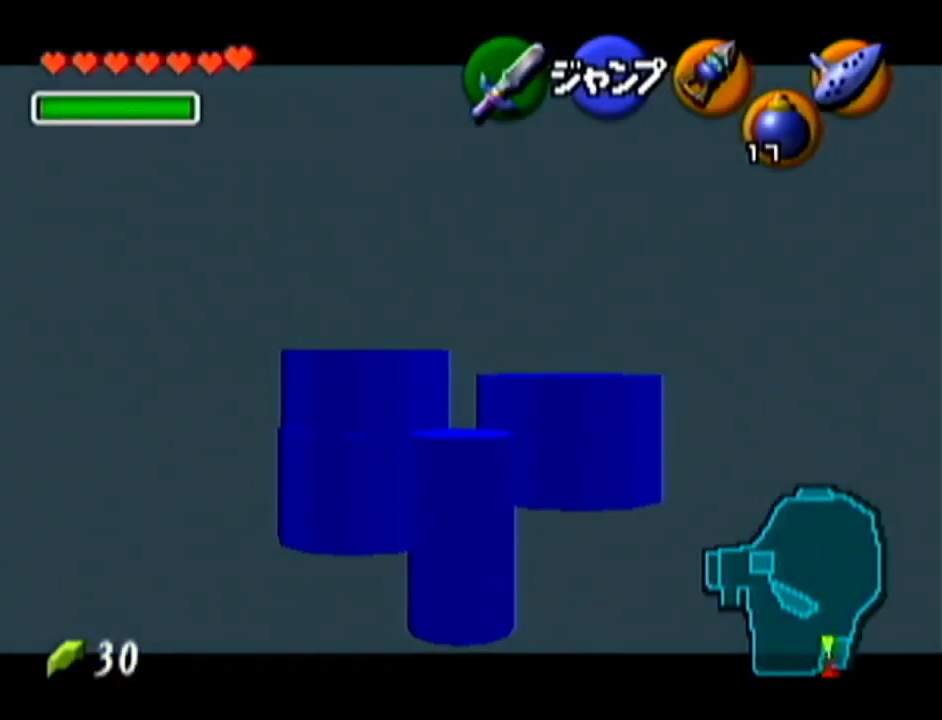
{"buttons": ["Z"], "left_stick": "down", "events": []}
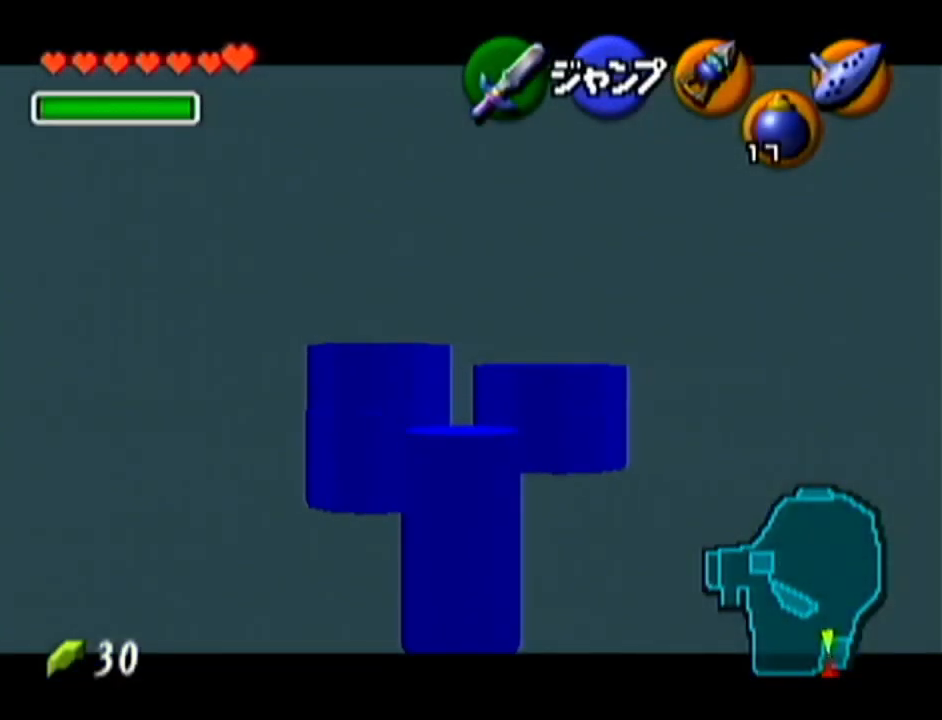
{"buttons": ["Z"], "left_stick": "down", "events": []}